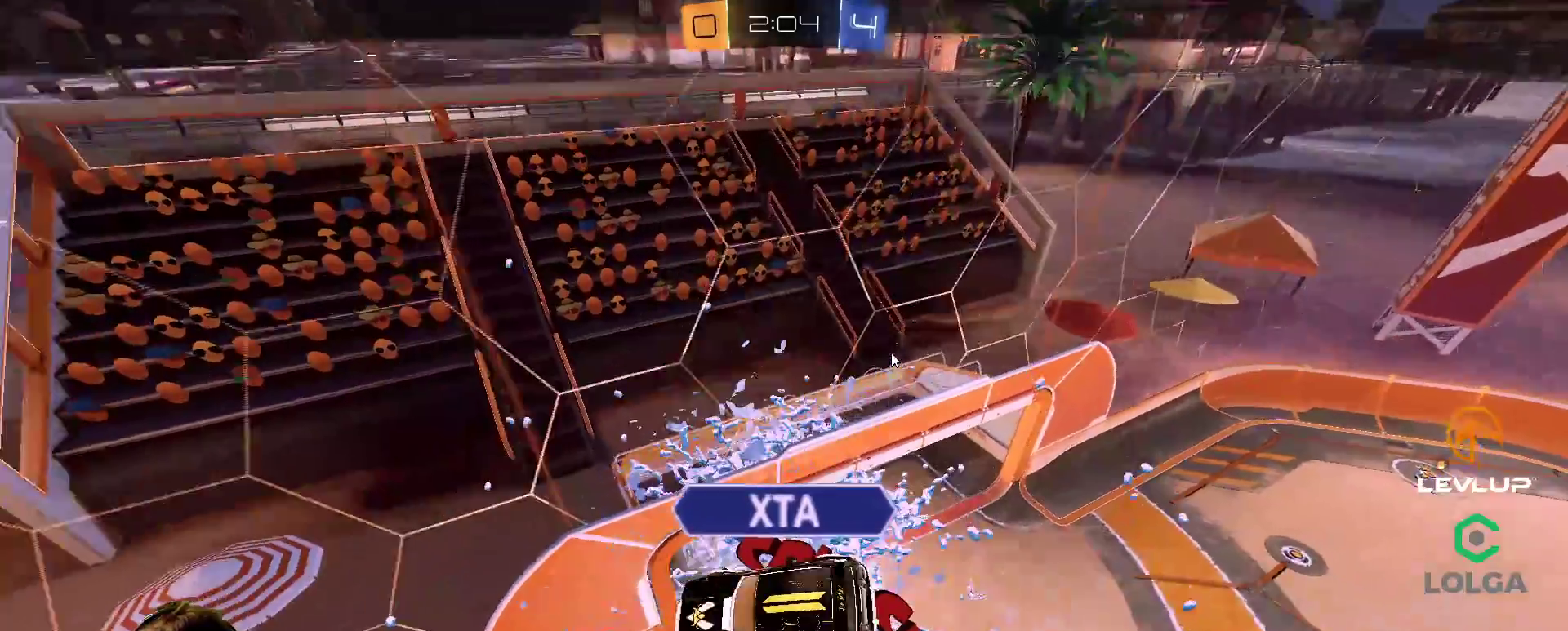
Gameplay with a controller (Xbox layout); each line is a JSON object with the inputs held at the frame after it. "events" lists button and stick changes between this image and that frame as [ms after this image, input, new state], when the widget could be followed in between. Not read: R2.
{"buttons": [], "left_stick": "center", "right_stick": "center", "events": []}
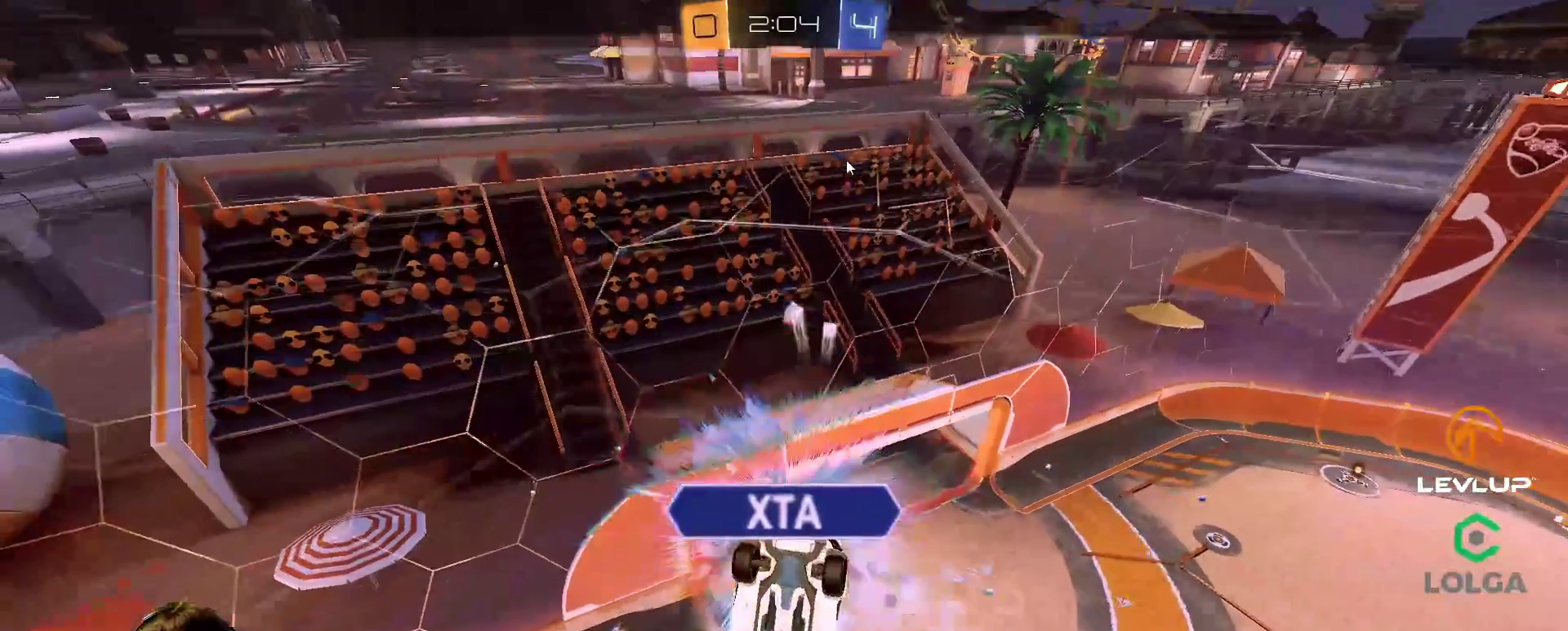
{"buttons": [], "left_stick": "center", "right_stick": "center"}
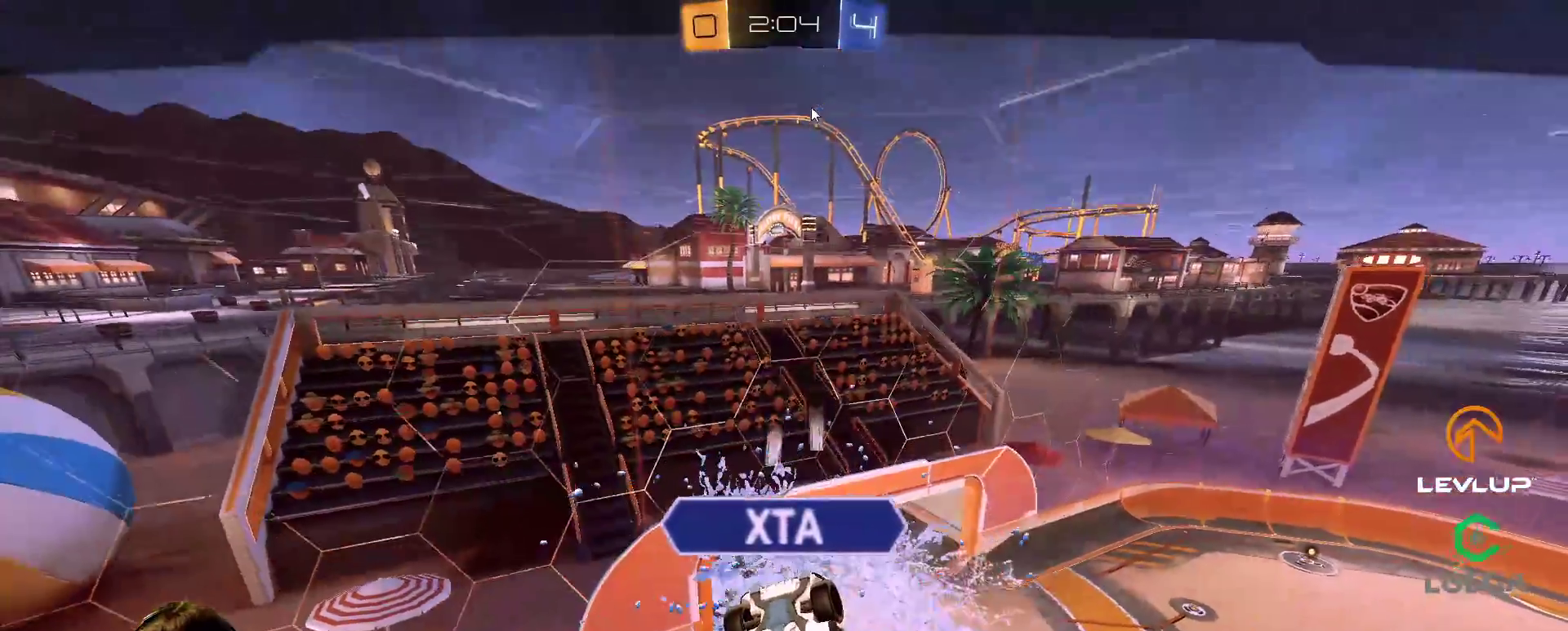
{"buttons": [], "left_stick": "center", "right_stick": "center", "events": [[250, "R1", "down"], [333, "R1", "up"]]}
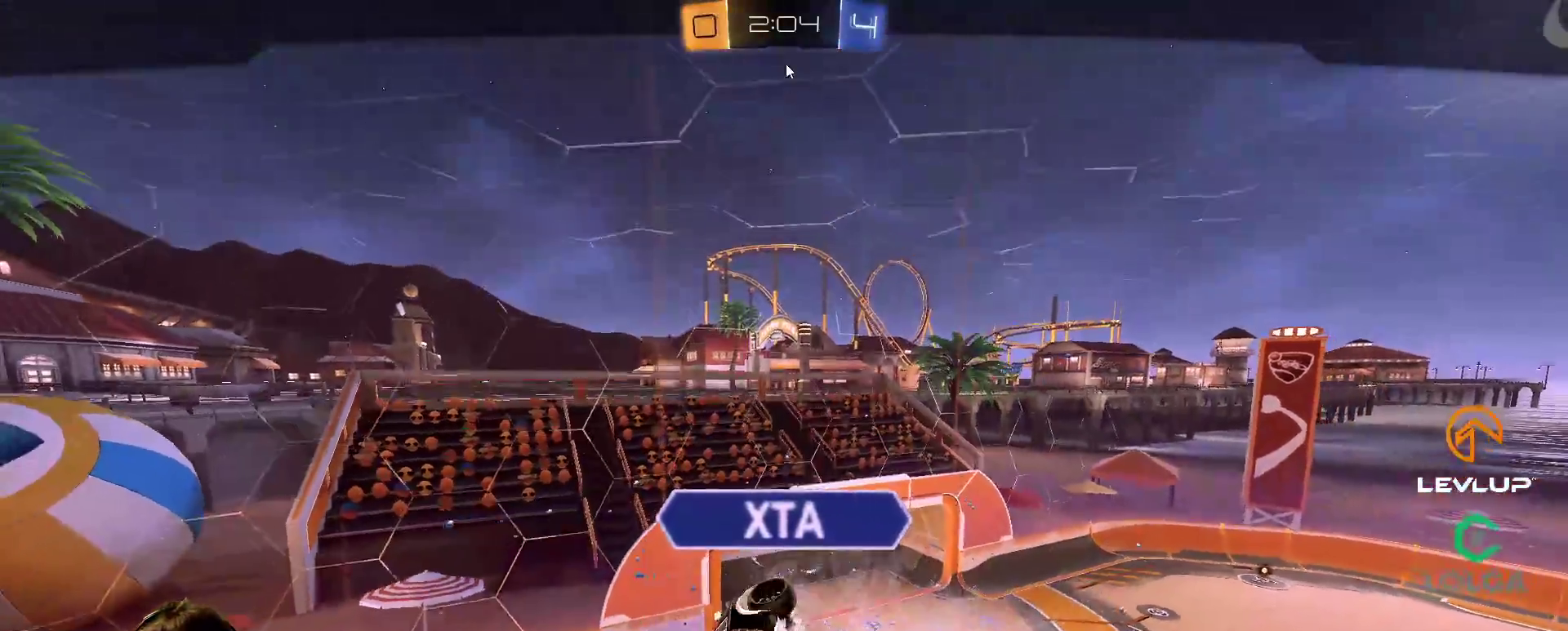
{"buttons": [], "left_stick": "center", "right_stick": "center", "events": []}
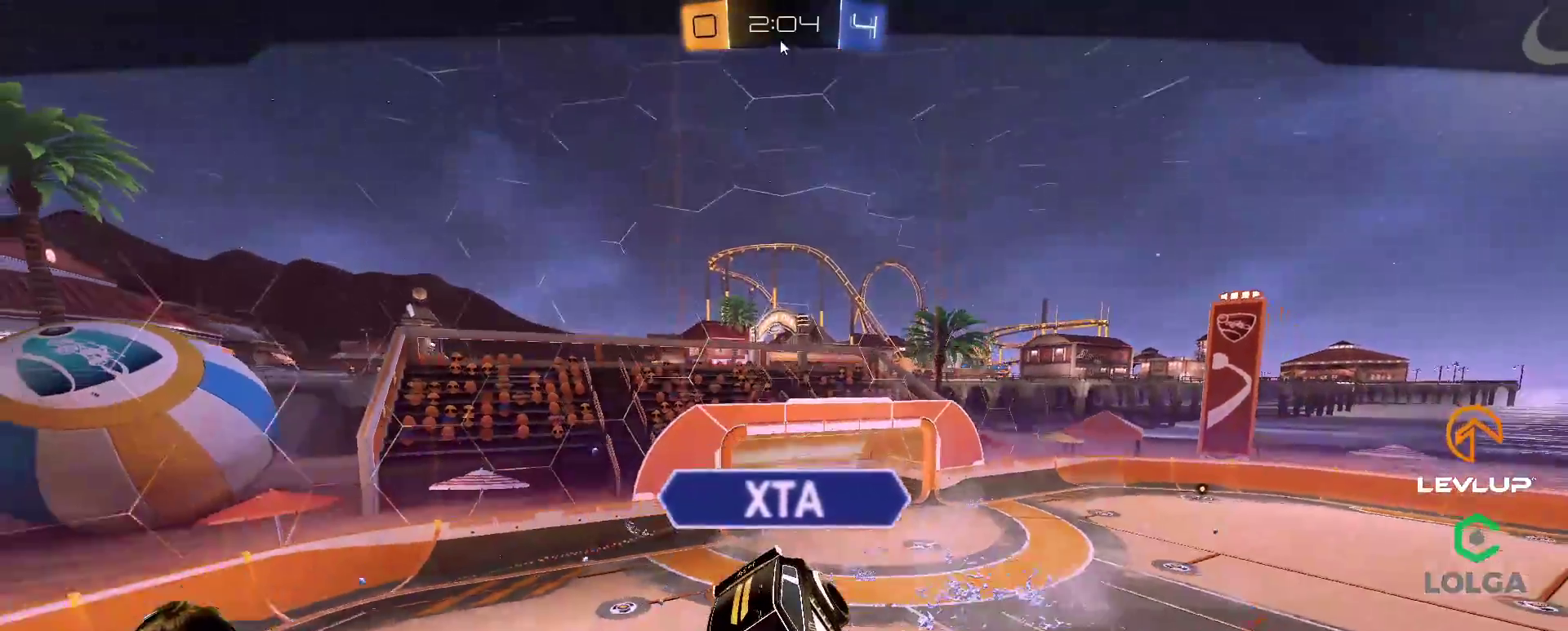
{"buttons": [], "left_stick": "center", "right_stick": "center", "events": []}
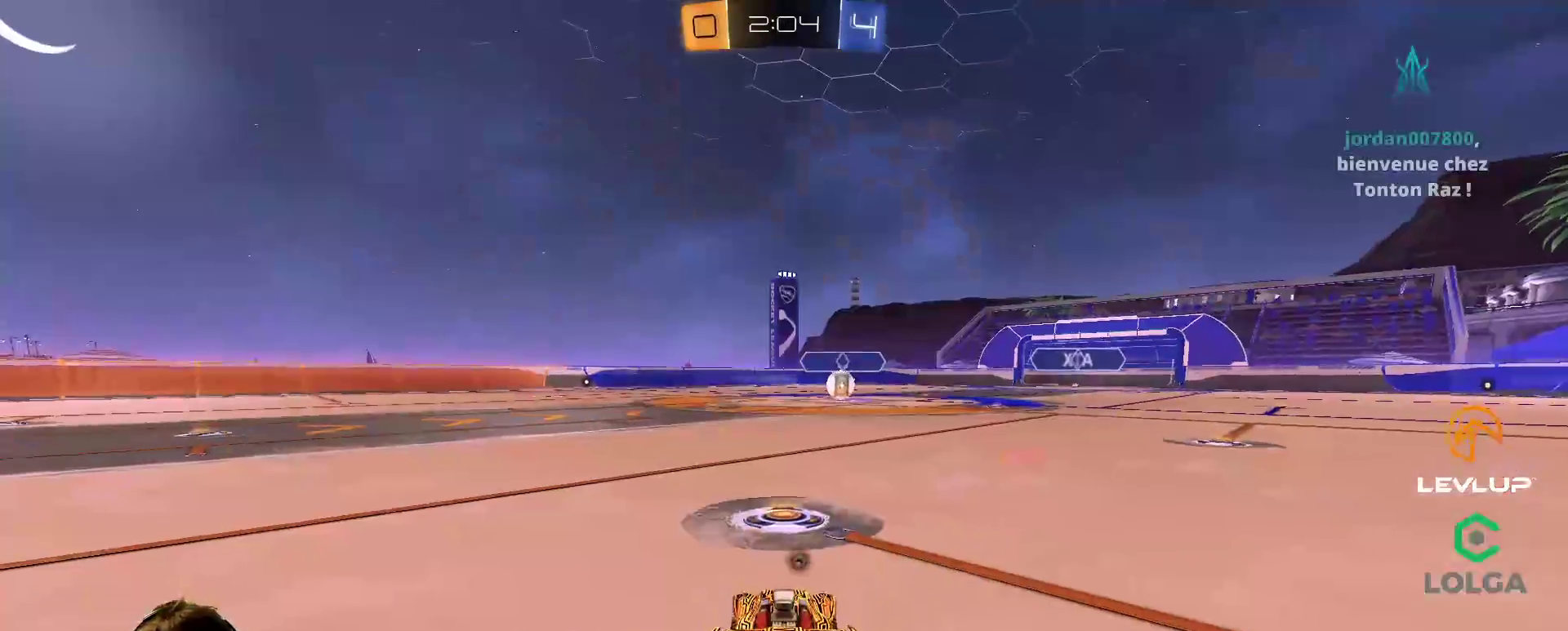
{"buttons": [], "left_stick": "center", "right_stick": "center", "events": []}
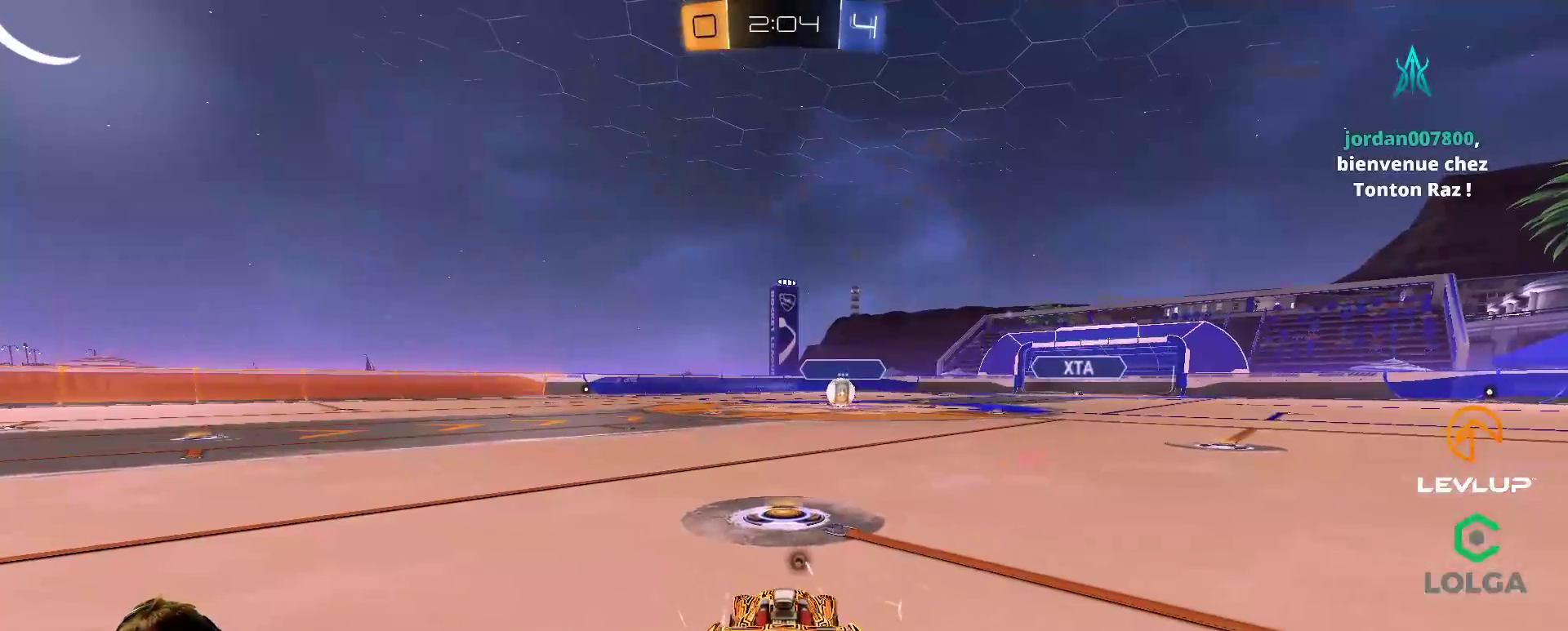
{"buttons": [], "left_stick": "center", "right_stick": "center", "events": [[217, "Y", "down"], [283, "Y", "up"]]}
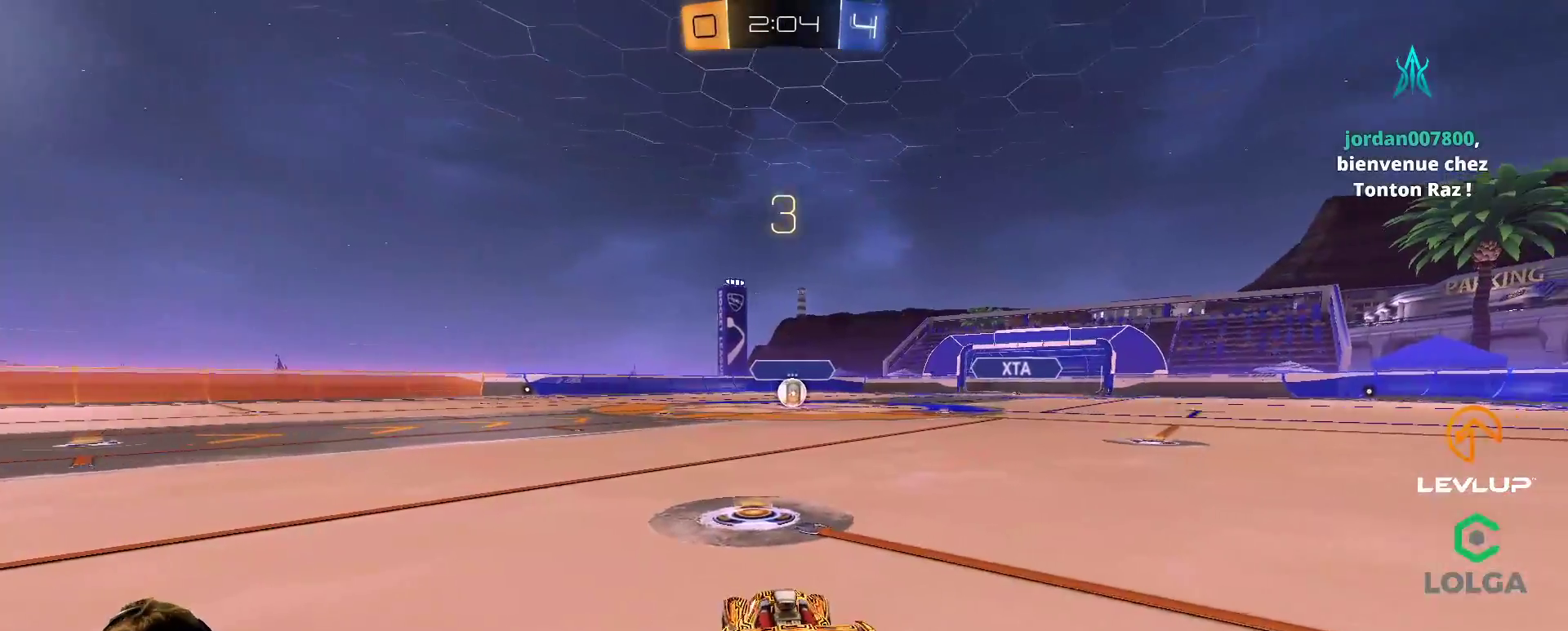
{"buttons": ["B"], "left_stick": "center", "right_stick": "center", "events": [[33, "right_stick", "right"], [167, "right_stick", "center"], [217, "B", "down"]]}
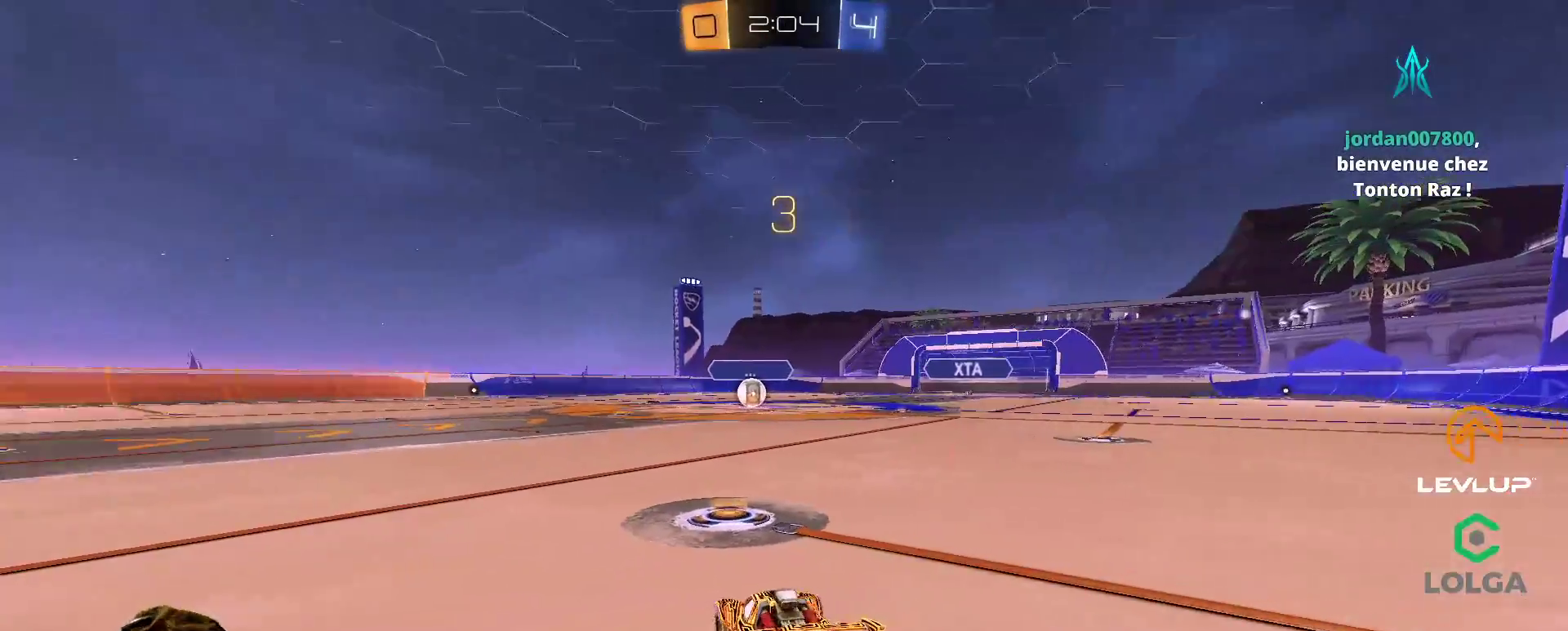
{"buttons": ["B"], "left_stick": "center", "right_stick": "center", "events": []}
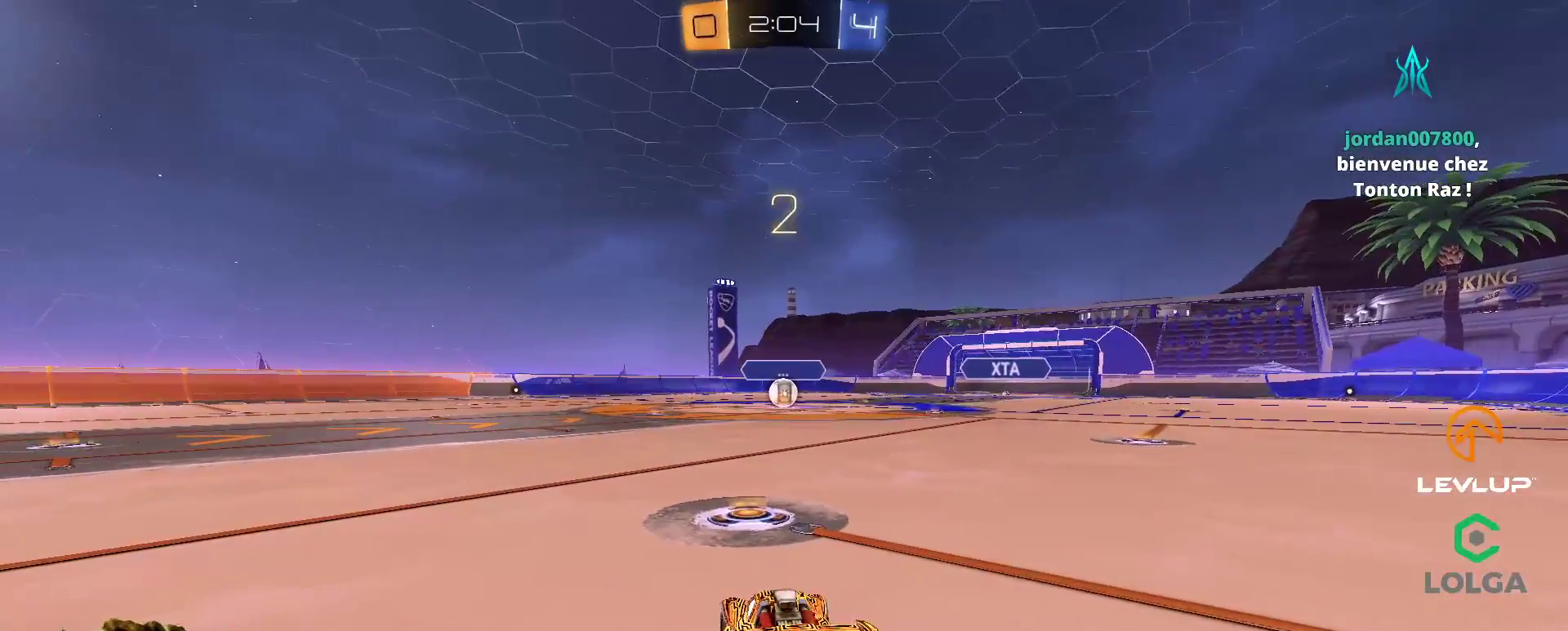
{"buttons": ["B"], "left_stick": "center", "right_stick": "center", "events": []}
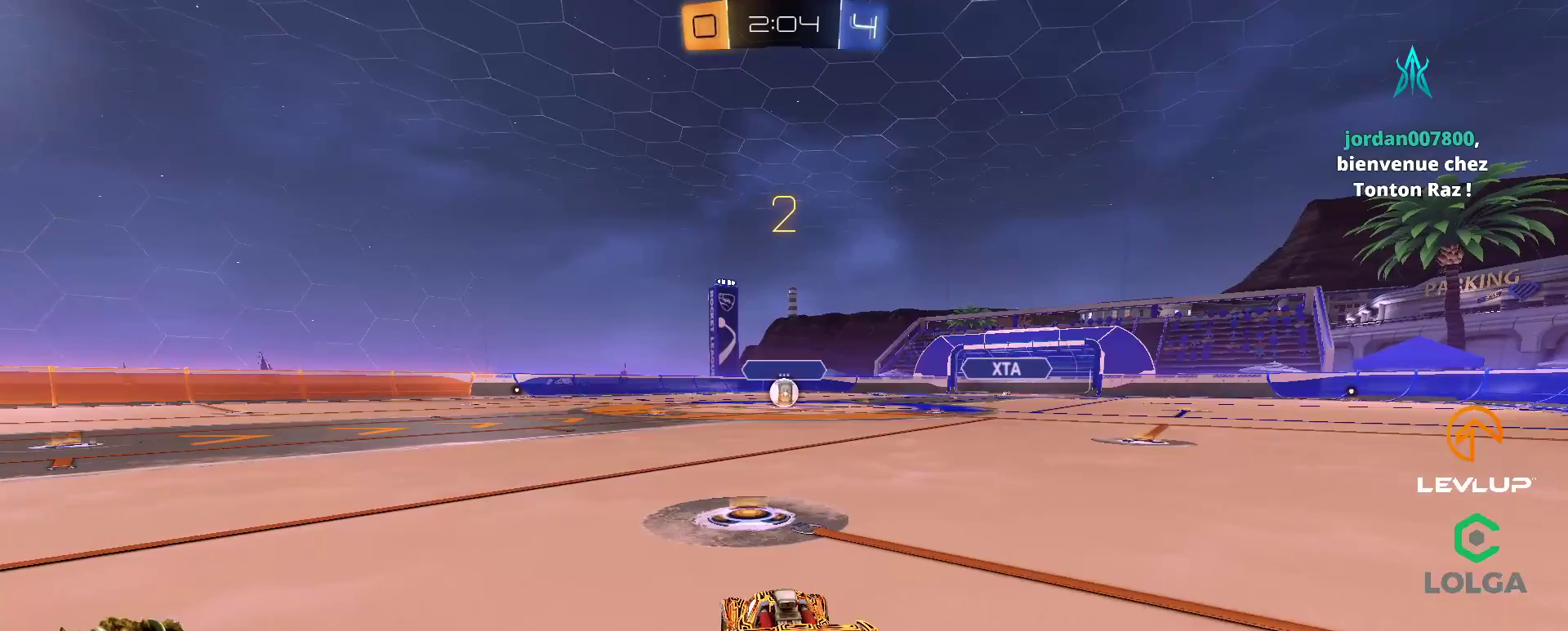
{"buttons": ["B"], "left_stick": "center", "right_stick": "center", "events": []}
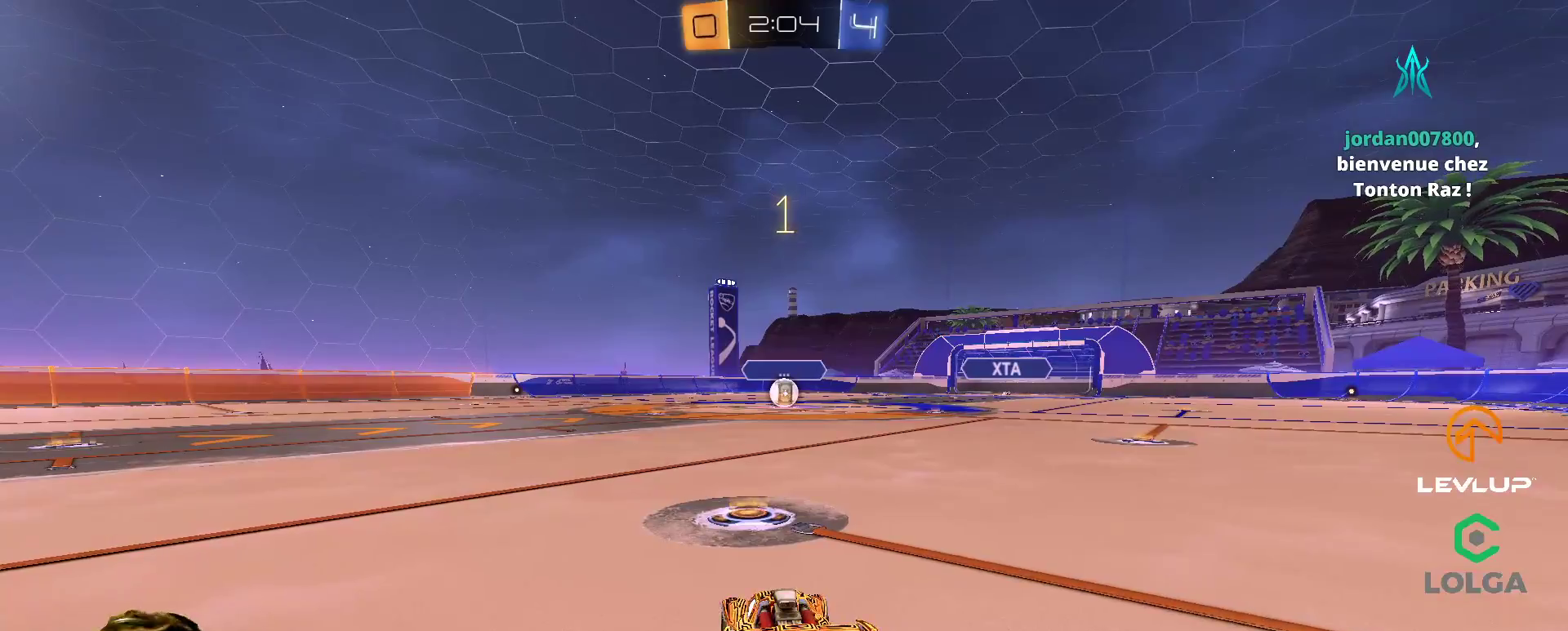
{"buttons": ["B"], "left_stick": "center", "right_stick": "center", "events": []}
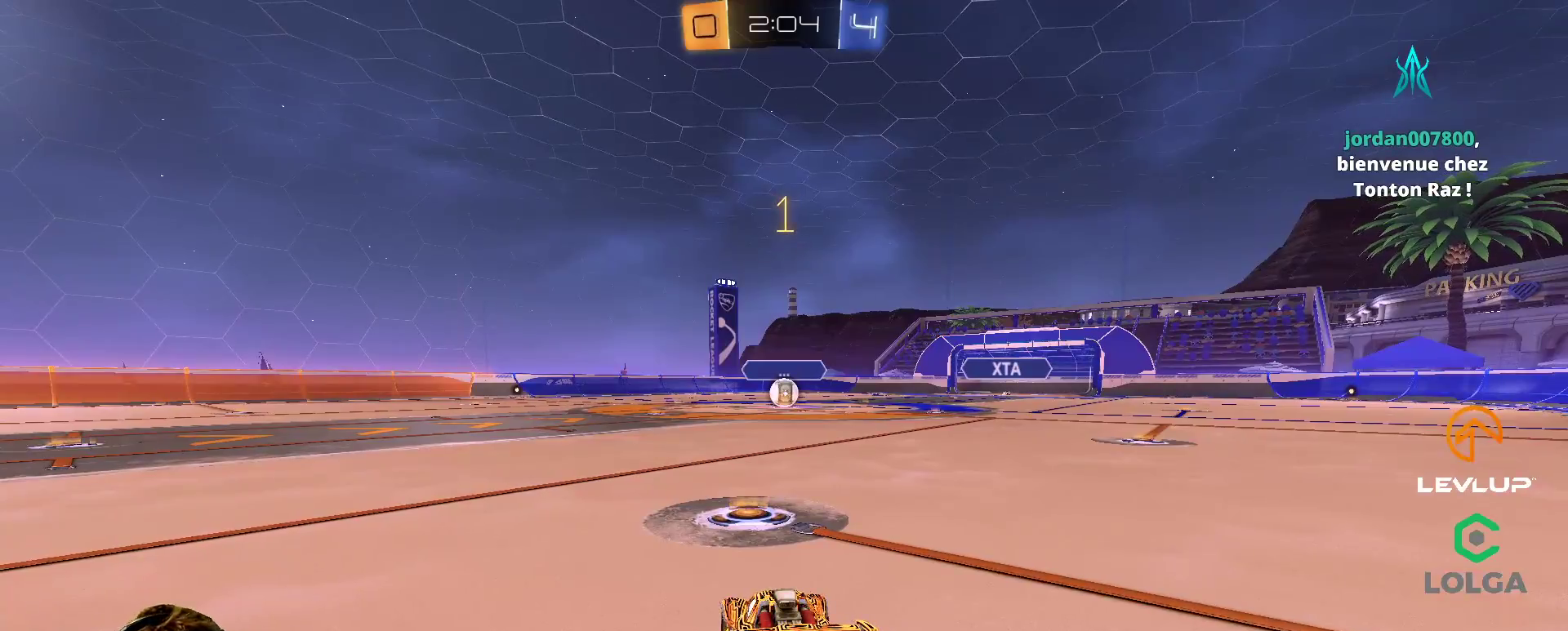
{"buttons": ["A", "B"], "left_stick": "right", "right_stick": "center", "events": [[467, "left_stick", "right"], [500, "A", "down"]]}
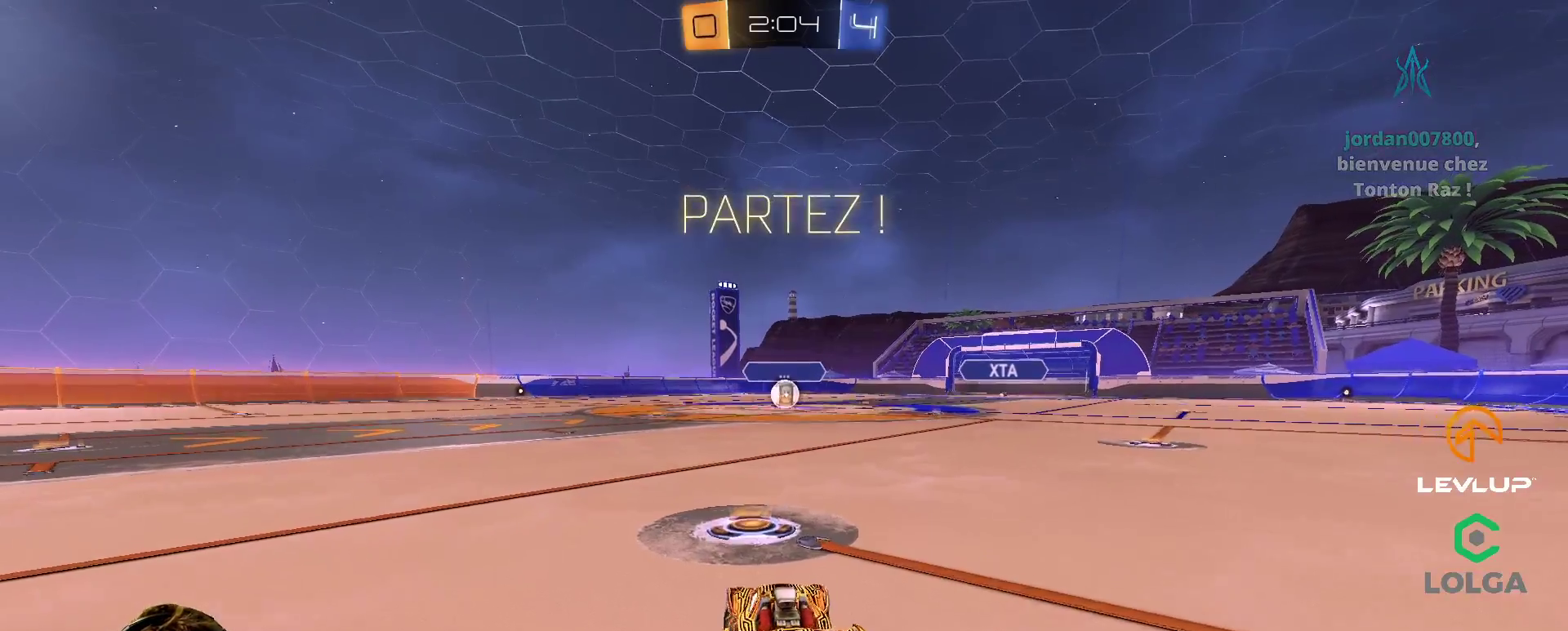
{"buttons": ["B", "L2"], "left_stick": "down-left", "right_stick": "center", "events": [[67, "L2", "down"], [83, "A", "up"], [83, "left_stick", "up-left"], [150, "A", "down"], [183, "left_stick", "down-left"], [233, "A", "up"]]}
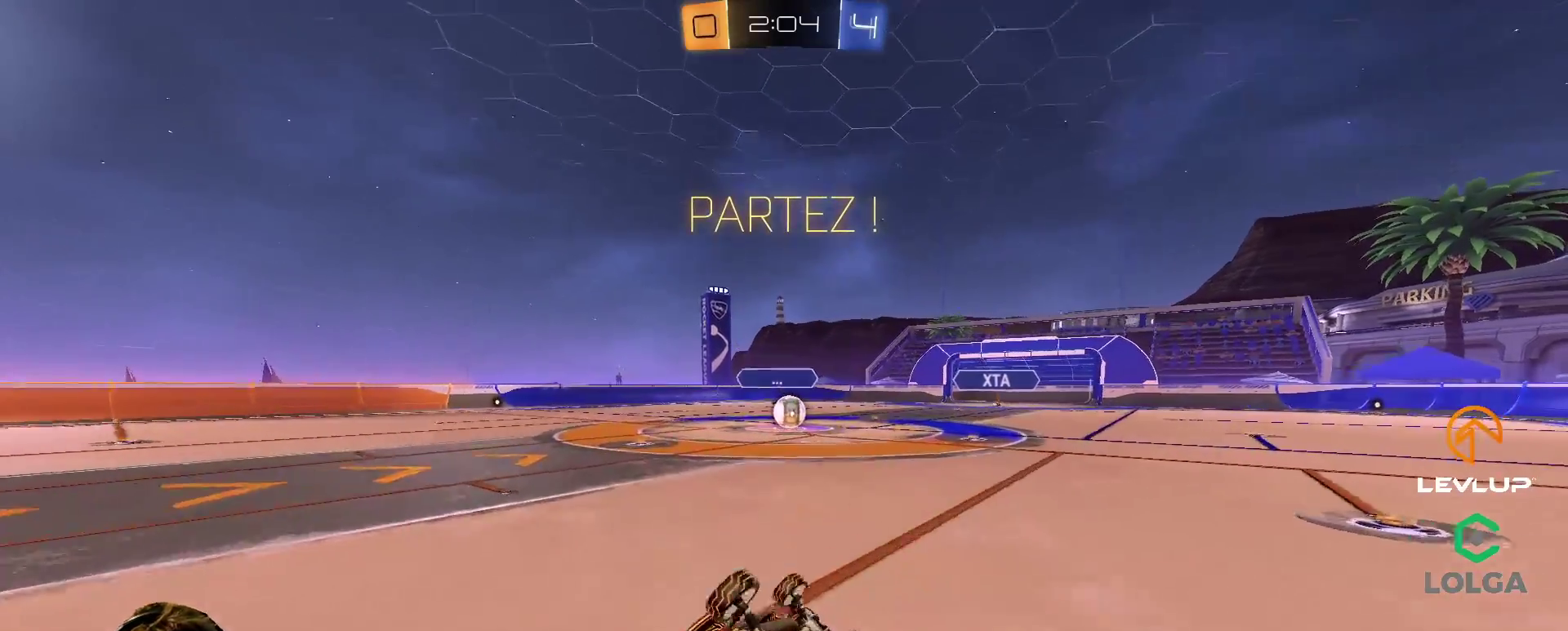
{"buttons": ["B"], "left_stick": "center", "right_stick": "center", "events": [[400, "L2", "up"], [433, "left_stick", "center"]]}
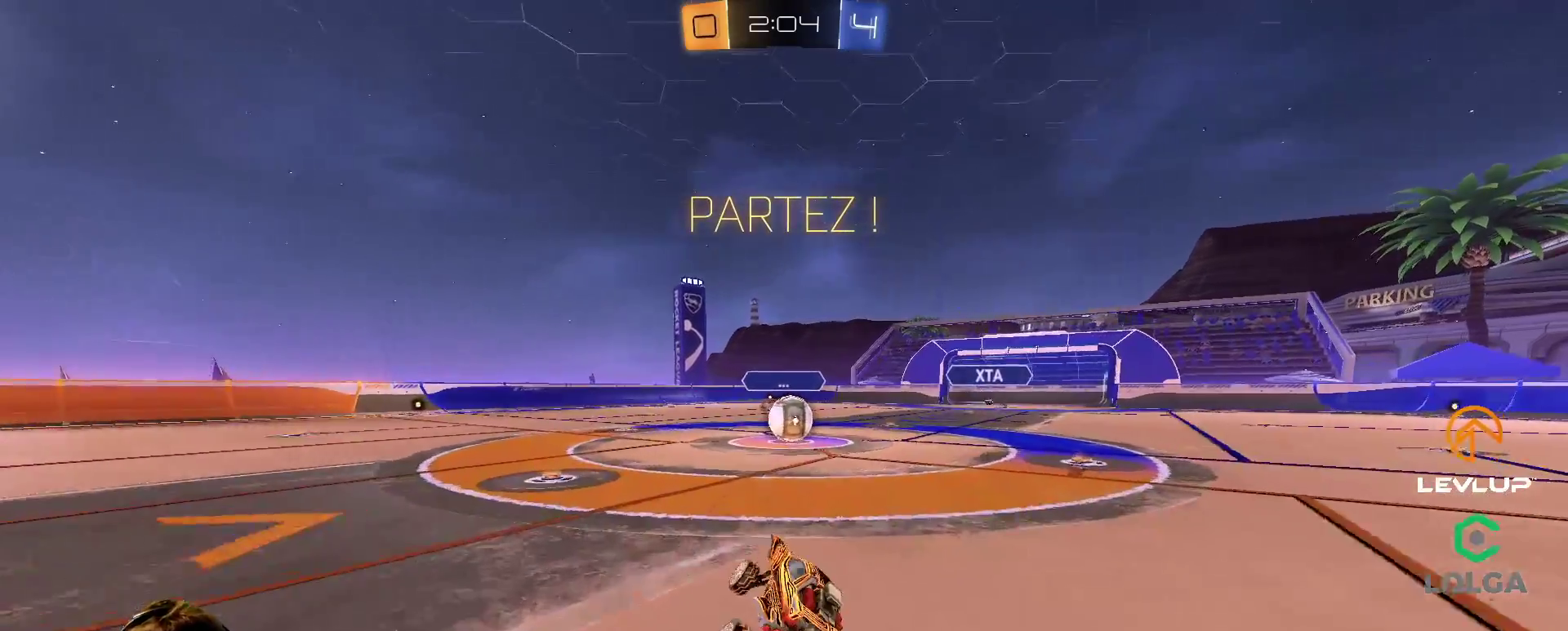
{"buttons": [], "left_stick": "center", "right_stick": "center", "events": [[300, "B", "up"], [417, "left_stick", "right"], [500, "left_stick", "center"]]}
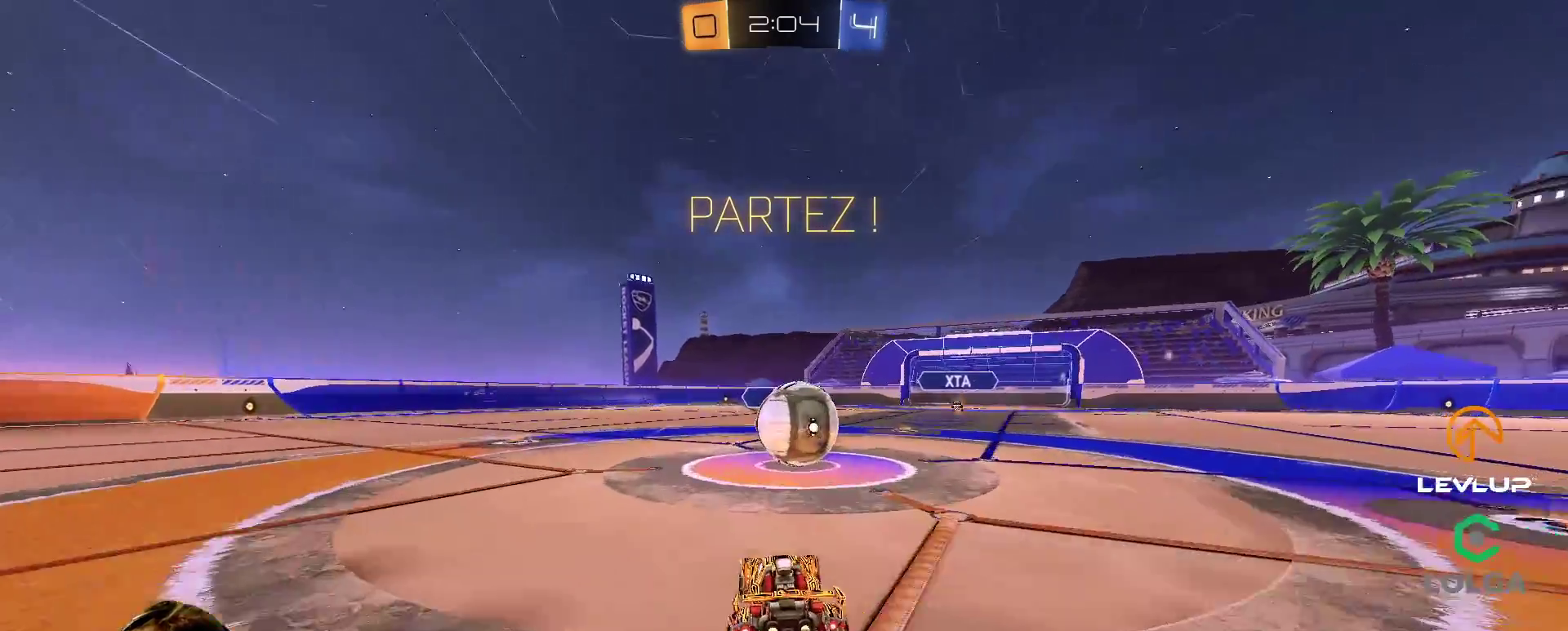
{"buttons": ["B", "Y", "L2"], "left_stick": "down", "right_stick": "center", "events": [[83, "A", "down"], [83, "B", "down"], [167, "left_stick", "right"], [183, "A", "up"], [200, "L2", "down"], [217, "B", "up"], [233, "B", "down"], [250, "A", "down"], [300, "A", "up"], [333, "B", "up"], [367, "B", "down"], [383, "A", "down"], [383, "left_stick", "down"], [417, "L2", "up"], [433, "A", "up"], [500, "L2", "down"], [500, "Y", "down"]]}
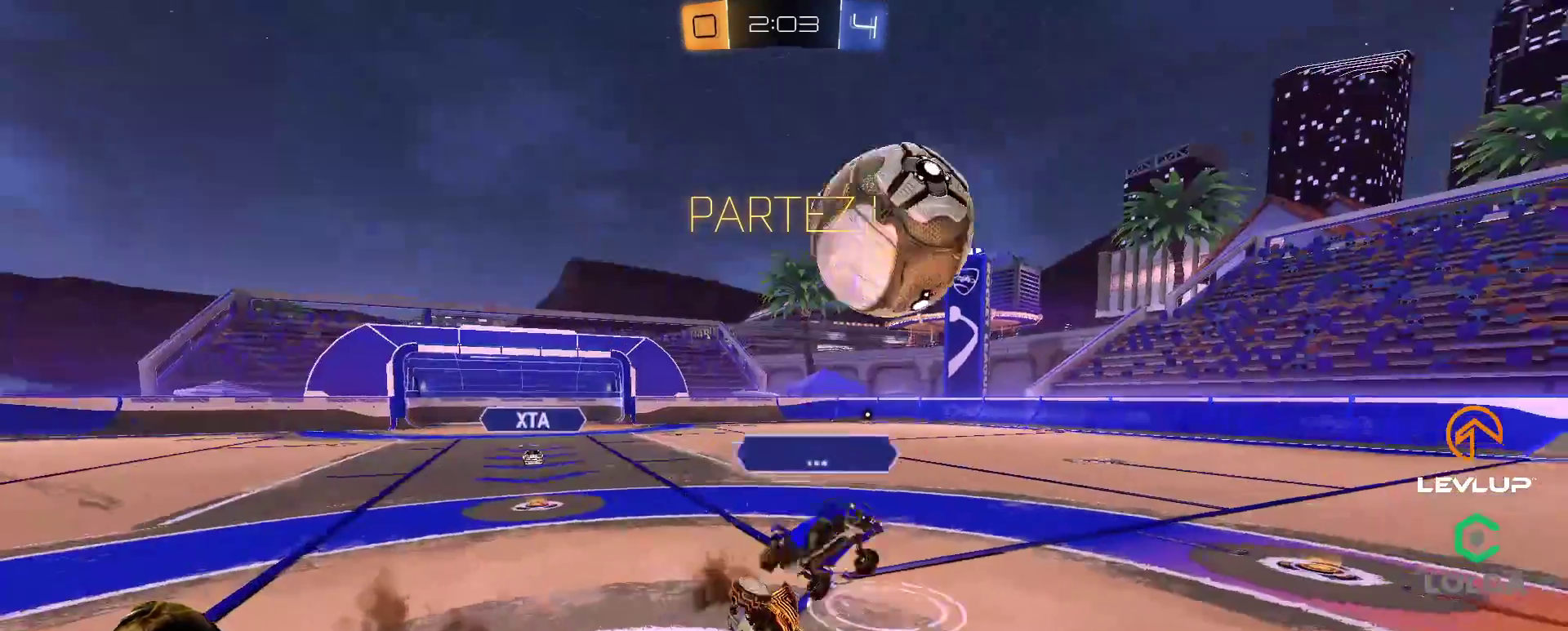
{"buttons": ["Y"], "left_stick": "center", "right_stick": "center", "events": [[33, "B", "up"], [67, "Y", "up"], [100, "left_stick", "down-right"], [217, "left_stick", "right"], [317, "left_stick", "up-right"], [433, "L2", "up"], [467, "Y", "down"], [500, "left_stick", "center"]]}
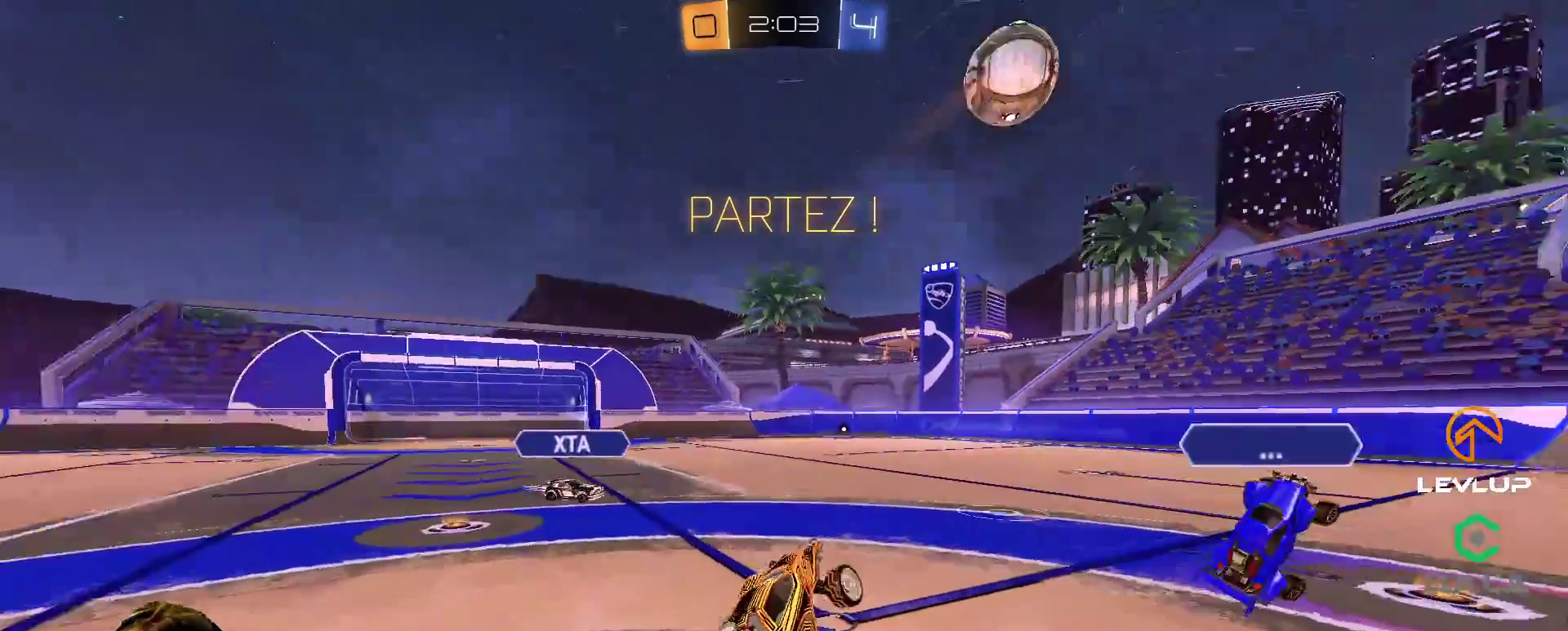
{"buttons": [], "left_stick": "left", "right_stick": "center", "events": [[33, "Y", "up"], [283, "Y", "down"], [283, "left_stick", "left"], [300, "B", "down"], [367, "B", "up"], [400, "Y", "up"]]}
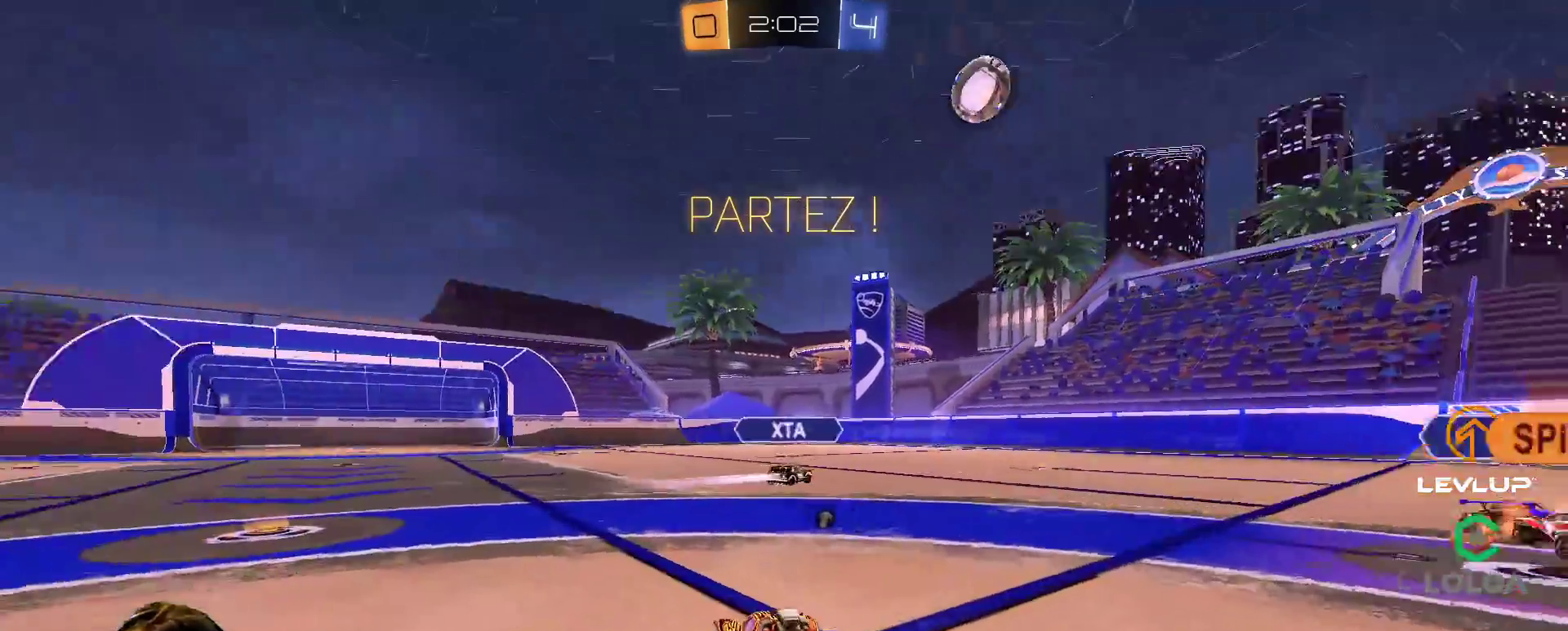
{"buttons": ["B"], "left_stick": "center", "right_stick": "center", "events": [[183, "B", "down"], [383, "left_stick", "right"], [500, "left_stick", "center"]]}
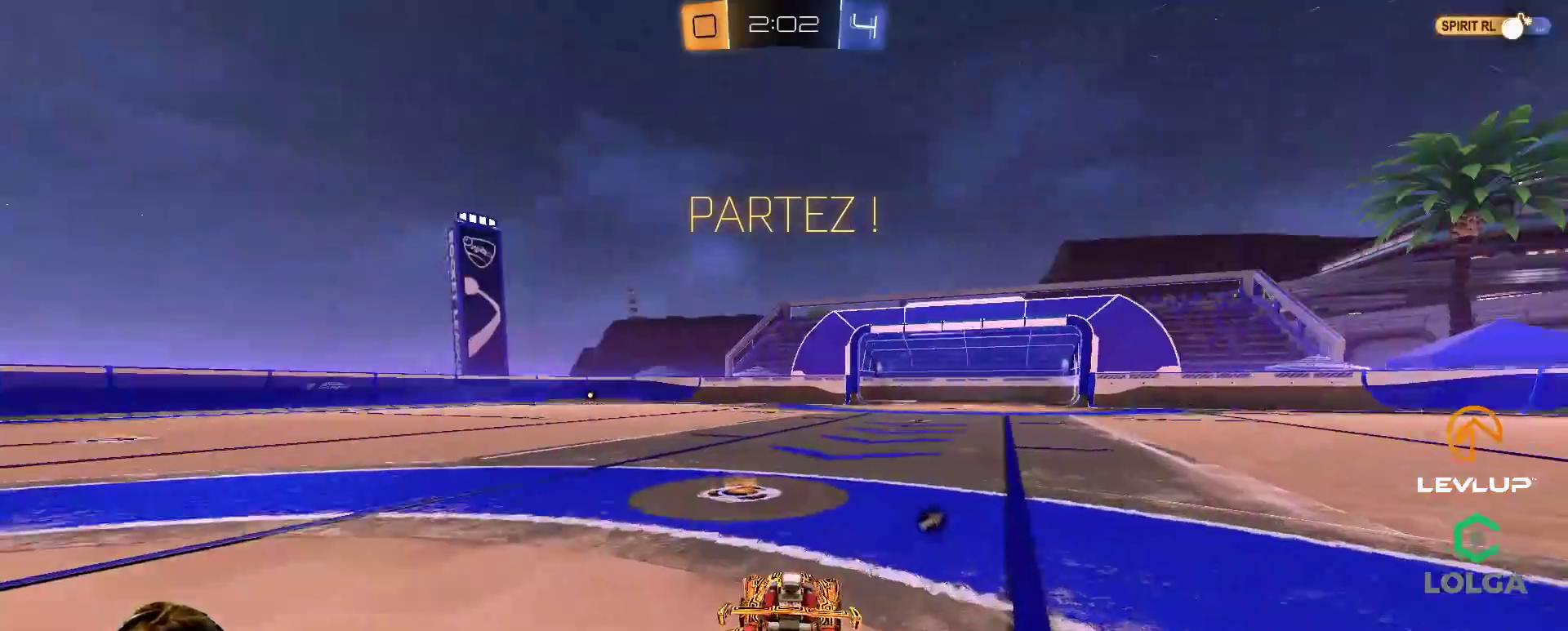
{"buttons": ["B"], "left_stick": "up-left", "right_stick": "center", "events": [[17, "left_stick", "up-left"]]}
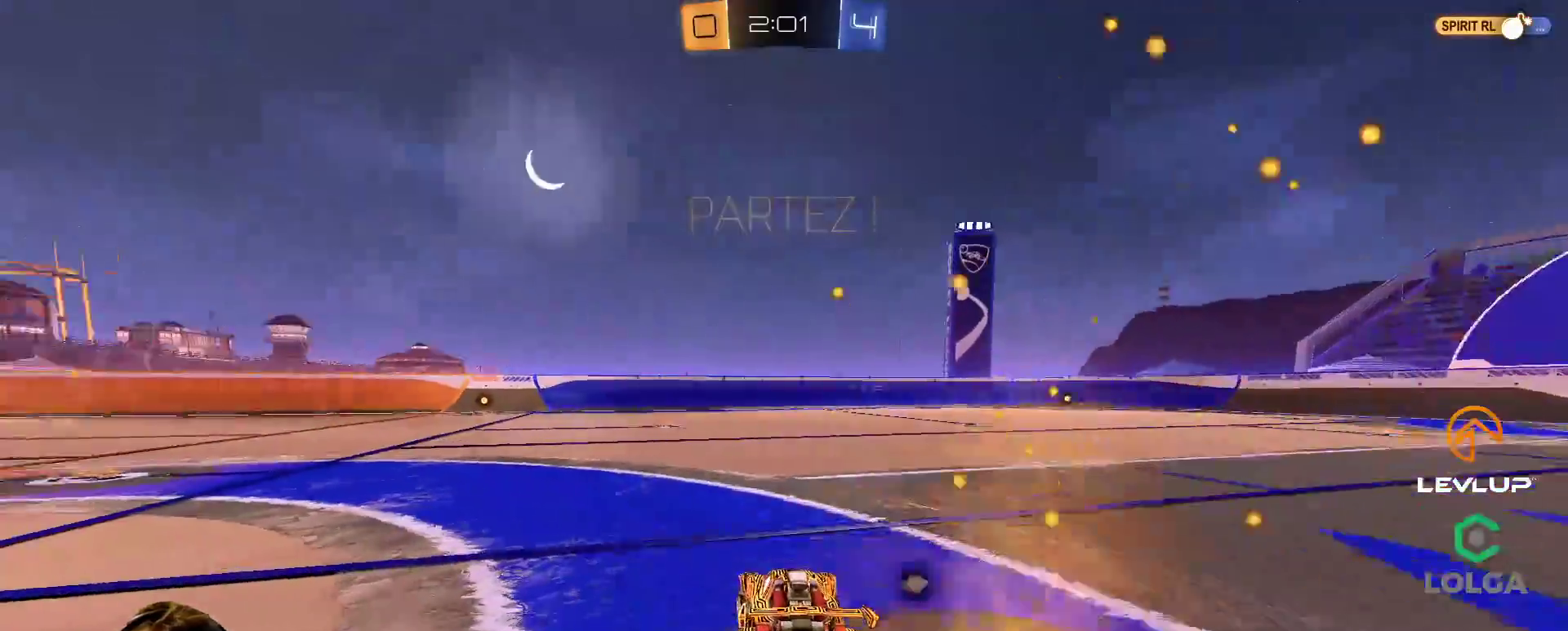
{"buttons": ["L2"], "left_stick": "up-left", "right_stick": "center", "events": [[67, "left_stick", "right"], [83, "A", "down"], [150, "A", "up"], [167, "L2", "down"], [200, "A", "down"], [200, "left_stick", "up-left"], [317, "A", "up"], [317, "B", "up"]]}
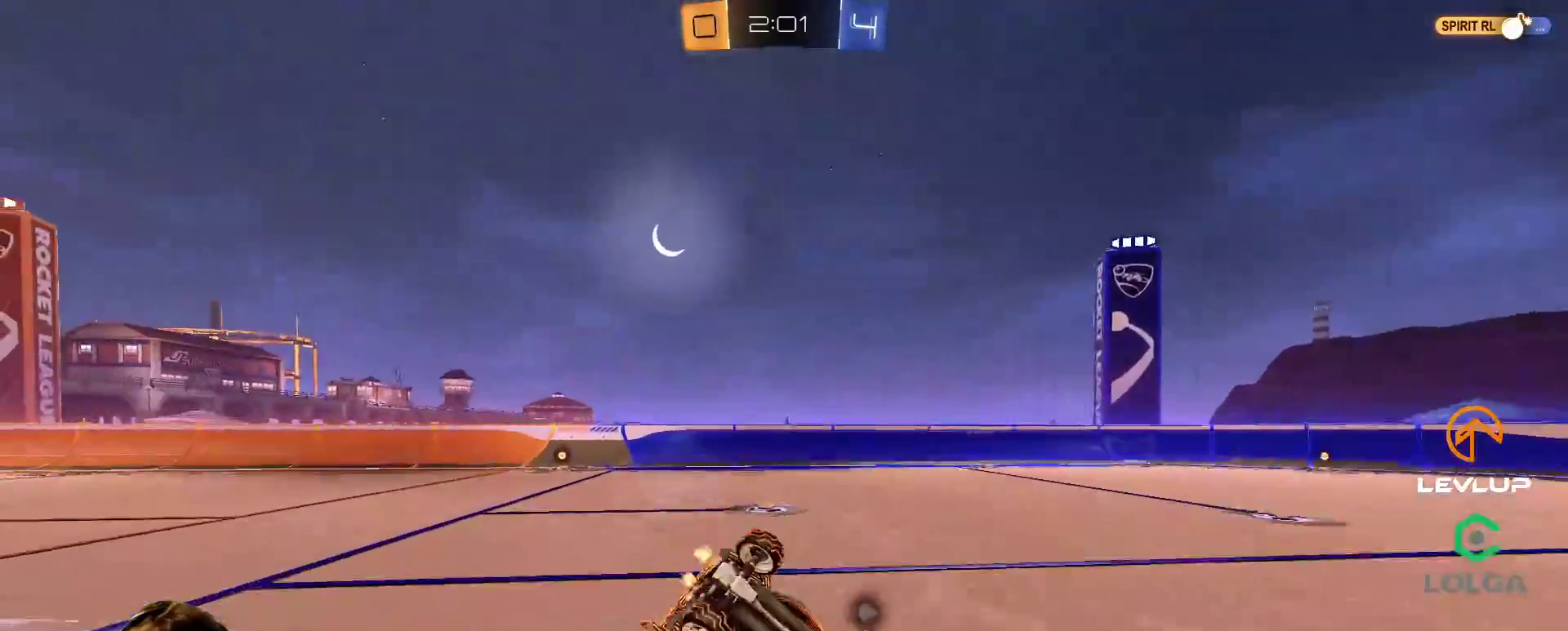
{"buttons": [], "left_stick": "center", "right_stick": "center", "events": [[83, "L2", "up"], [367, "left_stick", "center"]]}
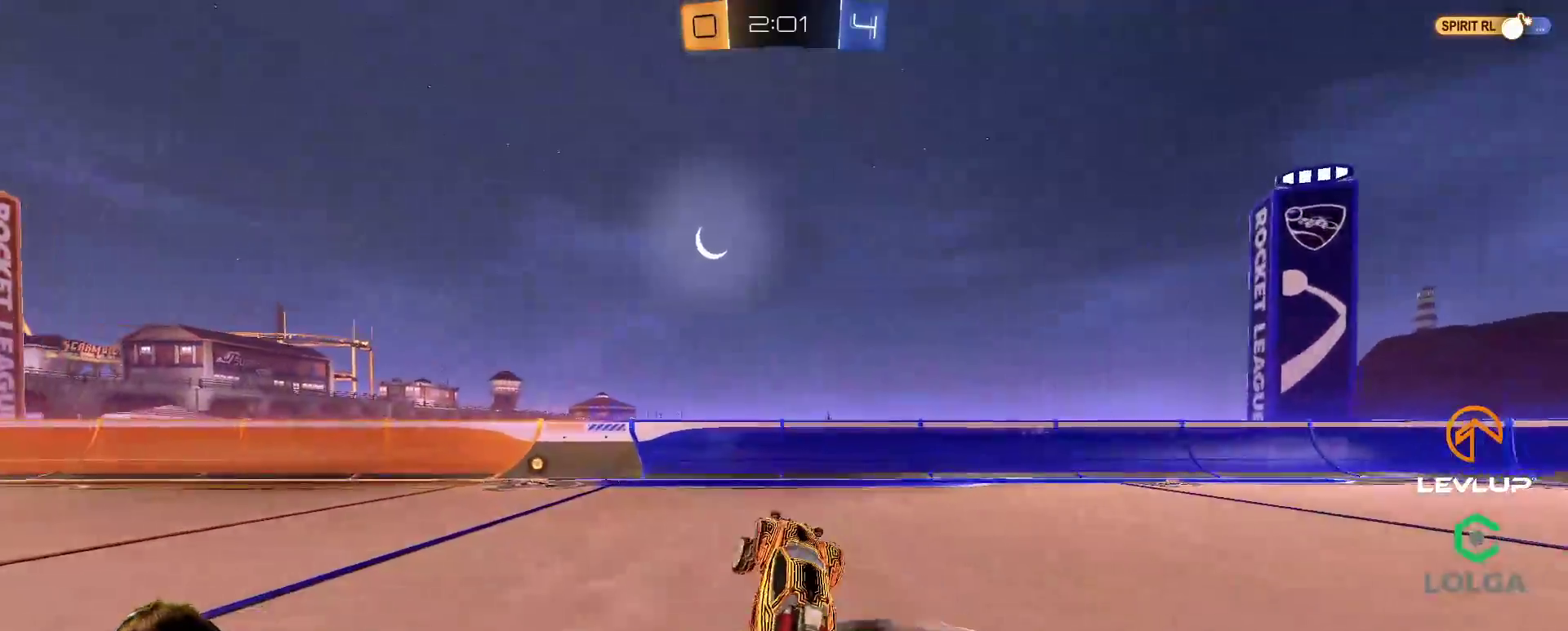
{"buttons": ["B"], "left_stick": "left", "right_stick": "center", "events": [[150, "left_stick", "left"], [267, "B", "down"]]}
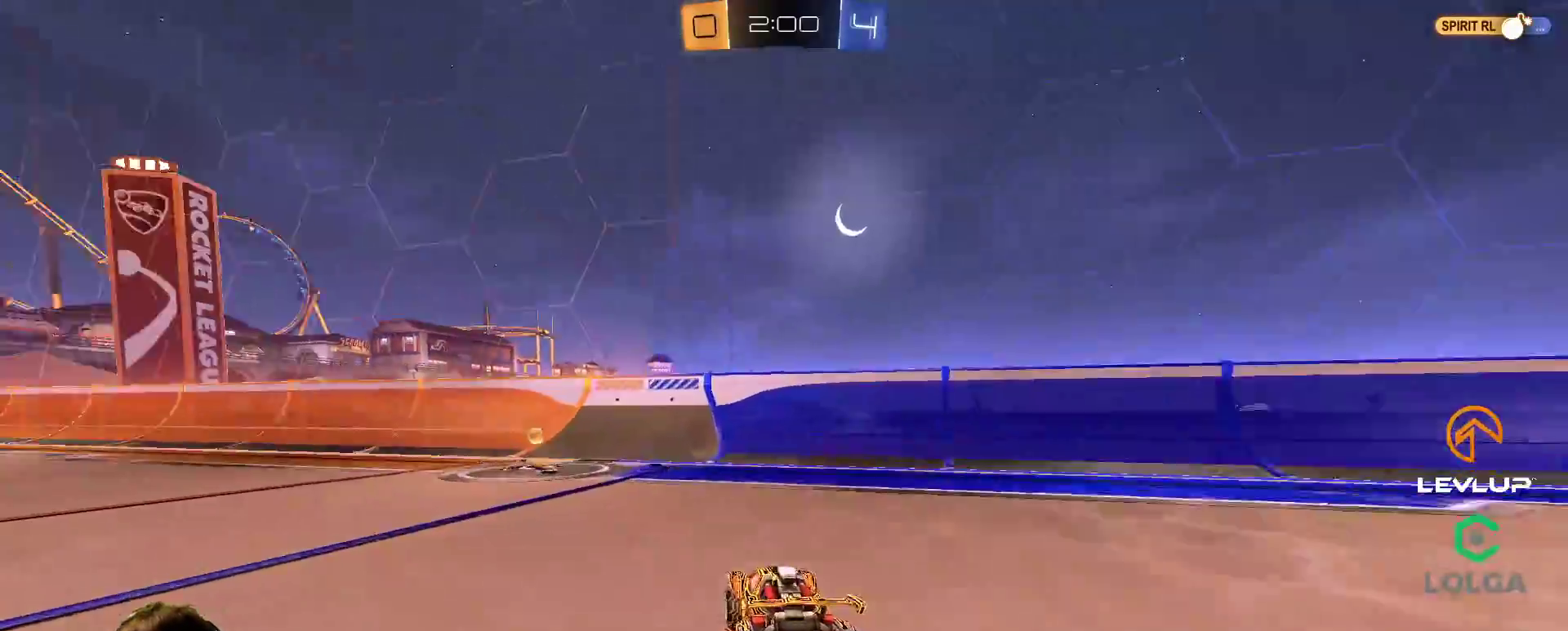
{"buttons": ["B"], "left_stick": "left", "right_stick": "center", "events": [[100, "Y", "down"], [233, "Y", "up"], [250, "L2", "down"], [350, "L2", "up"]]}
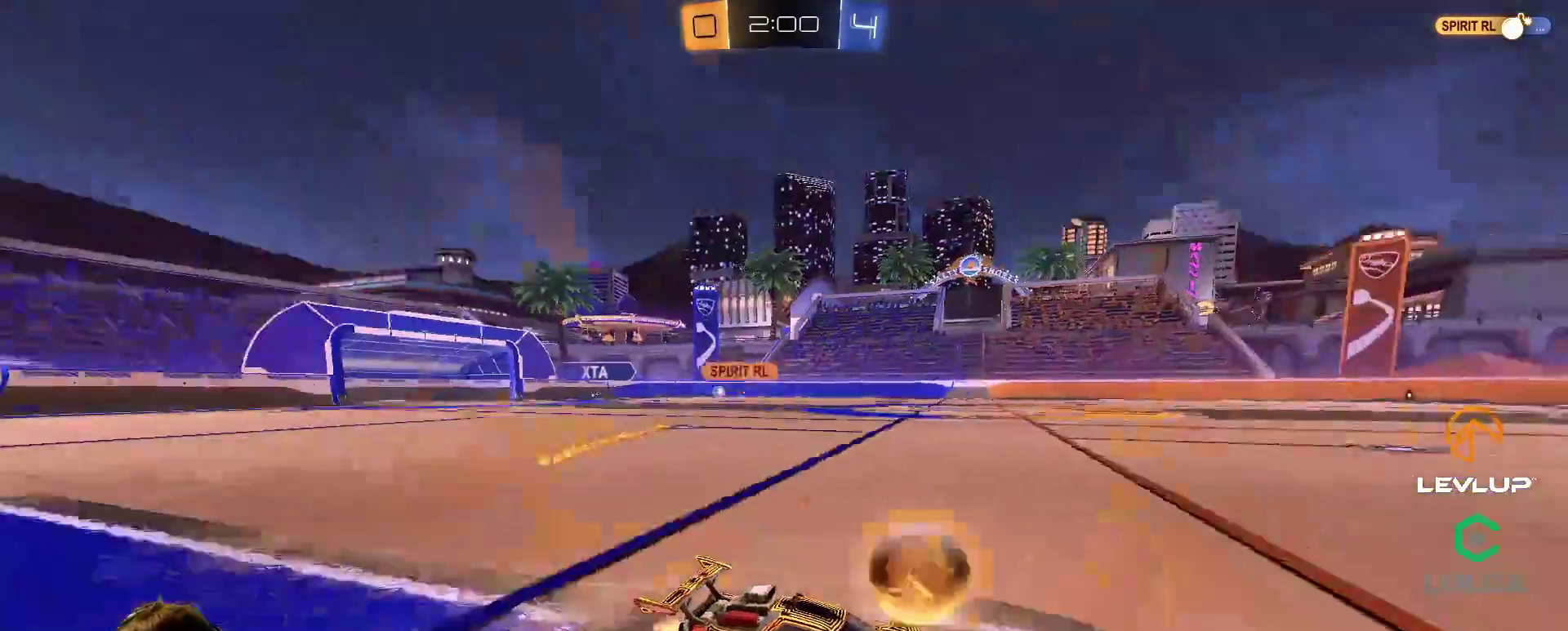
{"buttons": ["B"], "left_stick": "left", "right_stick": "center", "events": []}
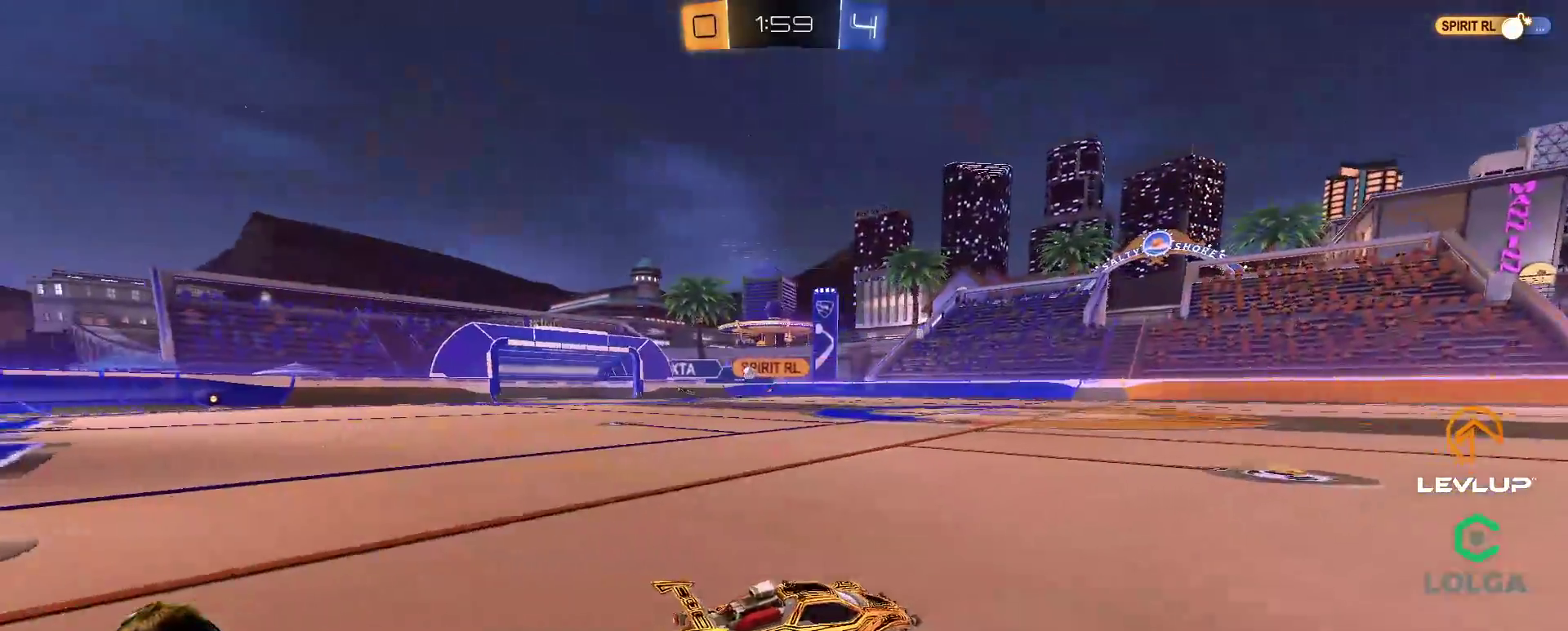
{"buttons": ["B"], "left_stick": "left", "right_stick": "center", "events": []}
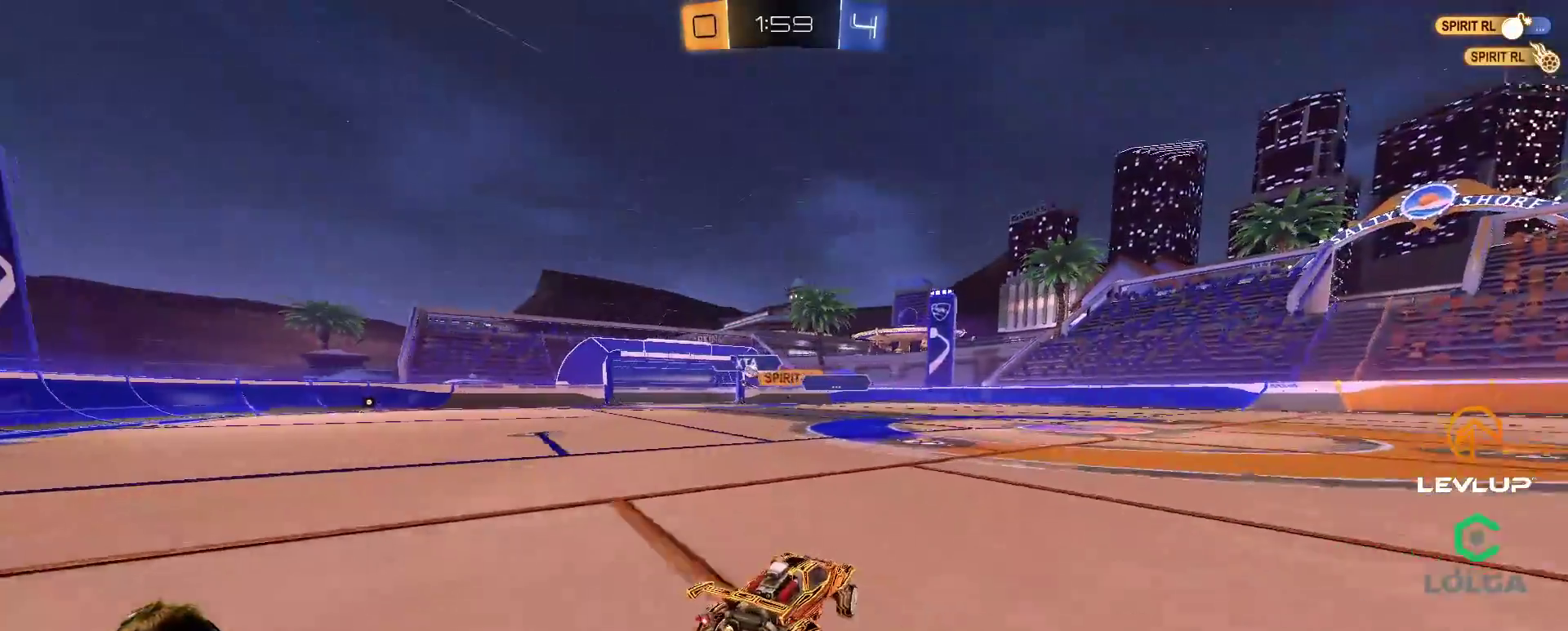
{"buttons": [], "left_stick": "left", "right_stick": "center", "events": [[333, "B", "up"]]}
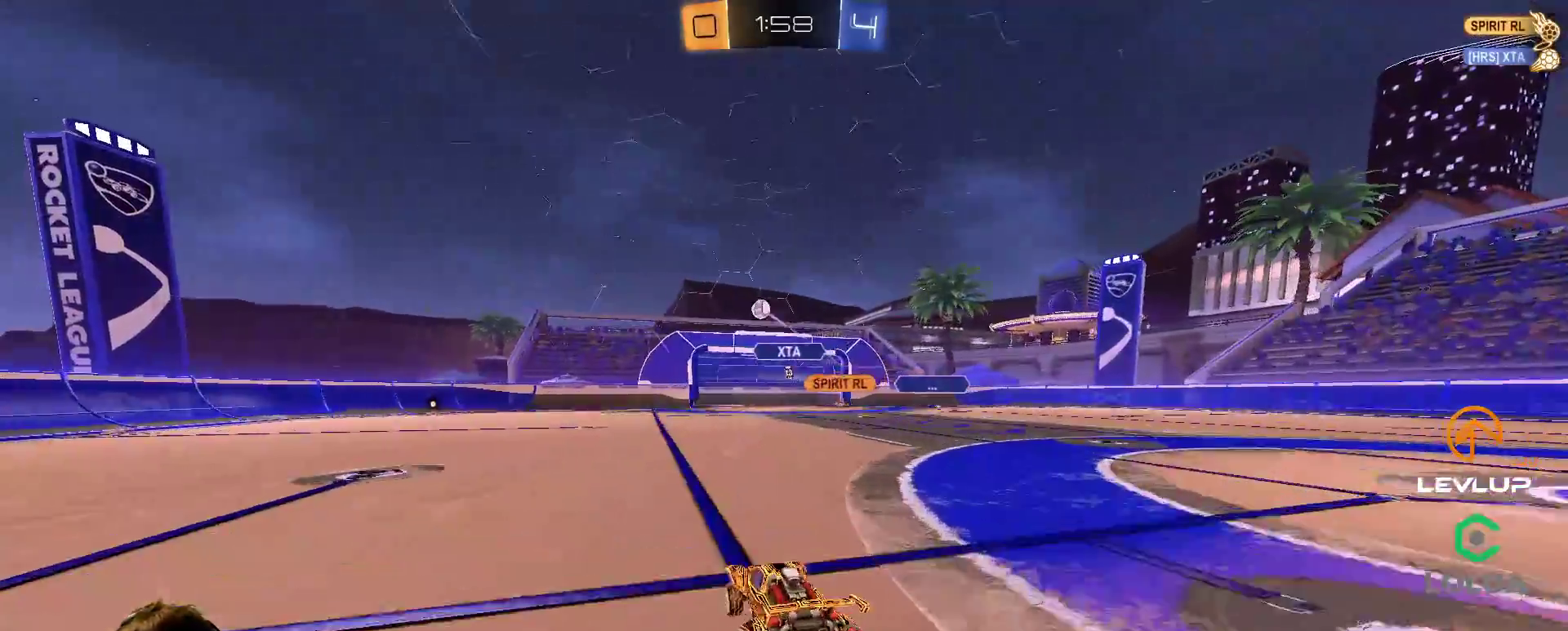
{"buttons": [], "left_stick": "left", "right_stick": "center", "events": [[250, "B", "down"], [467, "B", "up"]]}
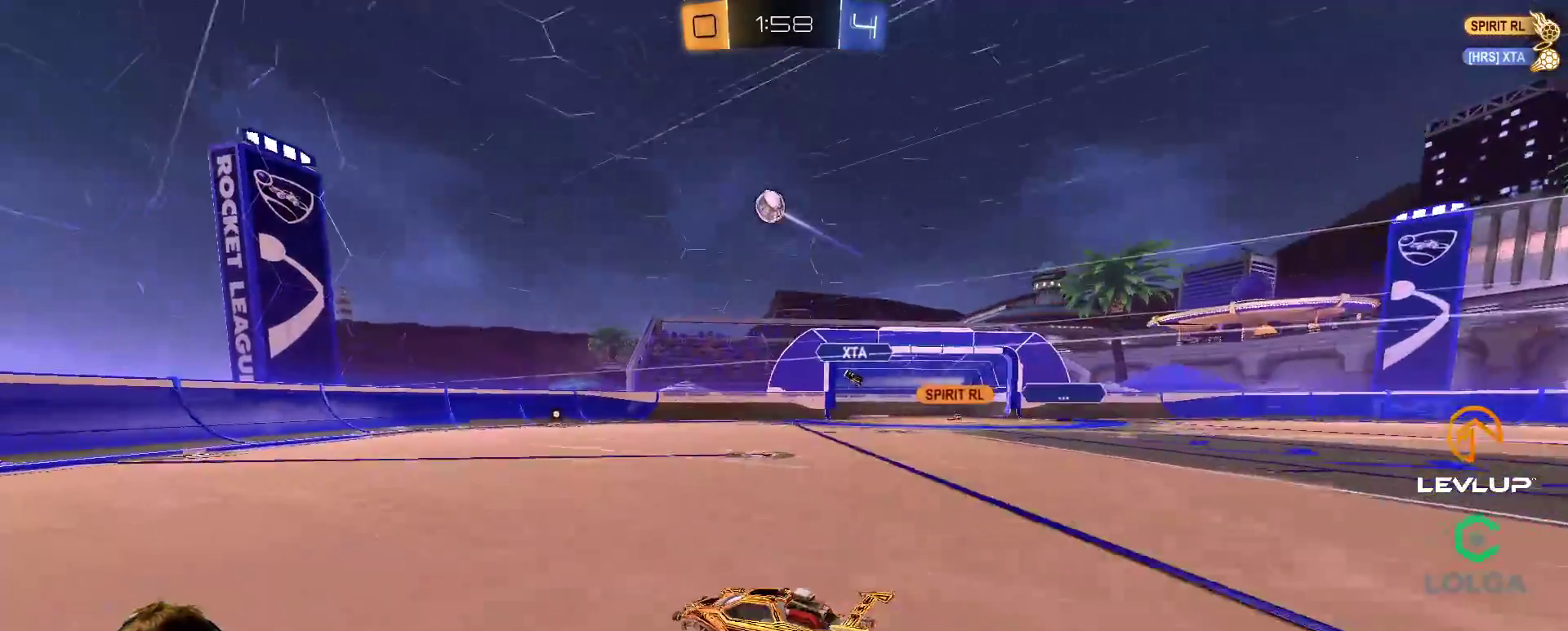
{"buttons": ["L2"], "left_stick": "right", "right_stick": "center", "events": [[400, "L2", "down"], [400, "left_stick", "right"]]}